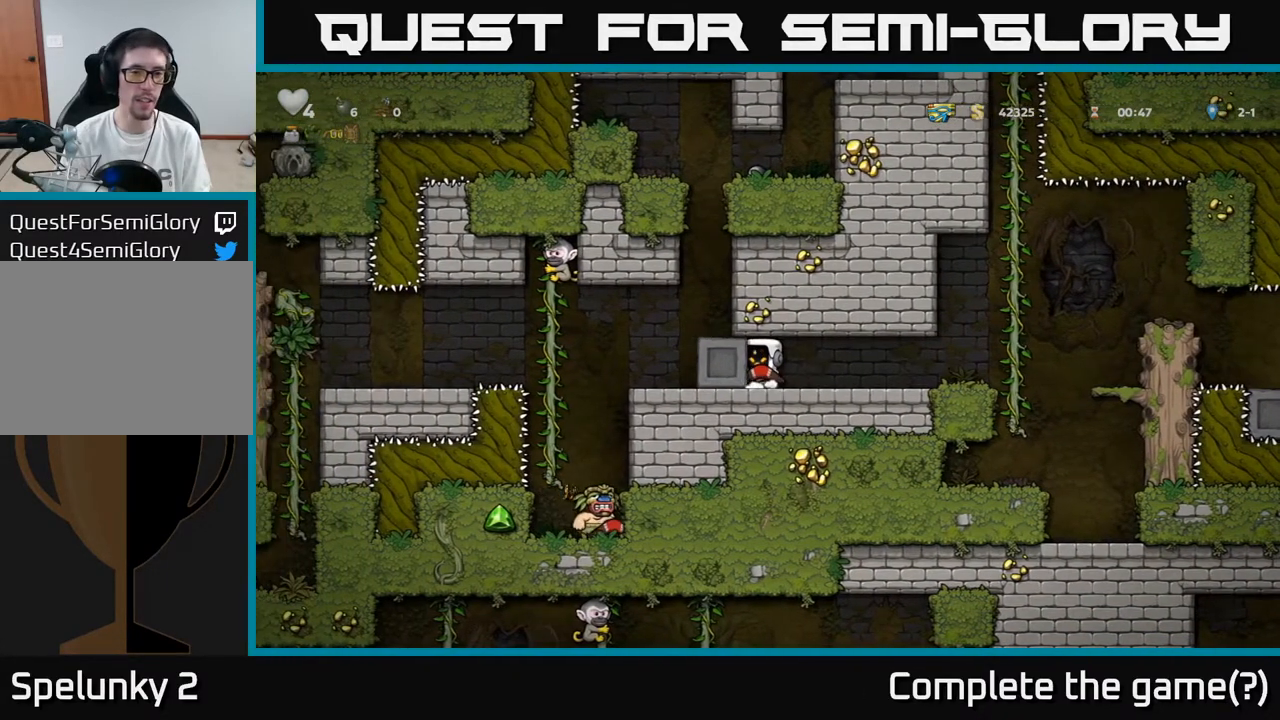
Gameplay with a controller (Xbox layout); each line is a JSON object with the inputs held at the frame after it. "events" lists button and stick changes between this image and that frame as [ms after this image, input, new state], when the widget could be followed in between.
{"buttons": ["DPAD_LEFT"], "left_stick": "center", "right_stick": "center", "events": []}
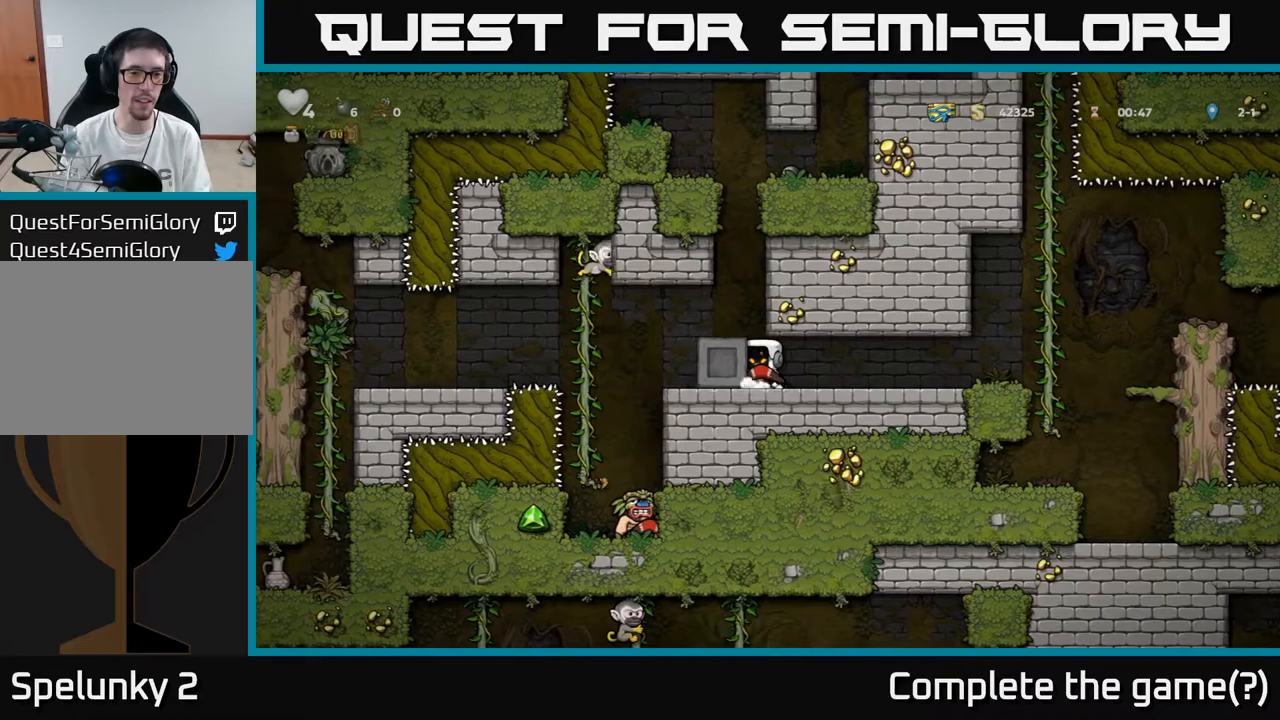
{"buttons": ["DPAD_LEFT"], "left_stick": "center", "right_stick": "center", "events": []}
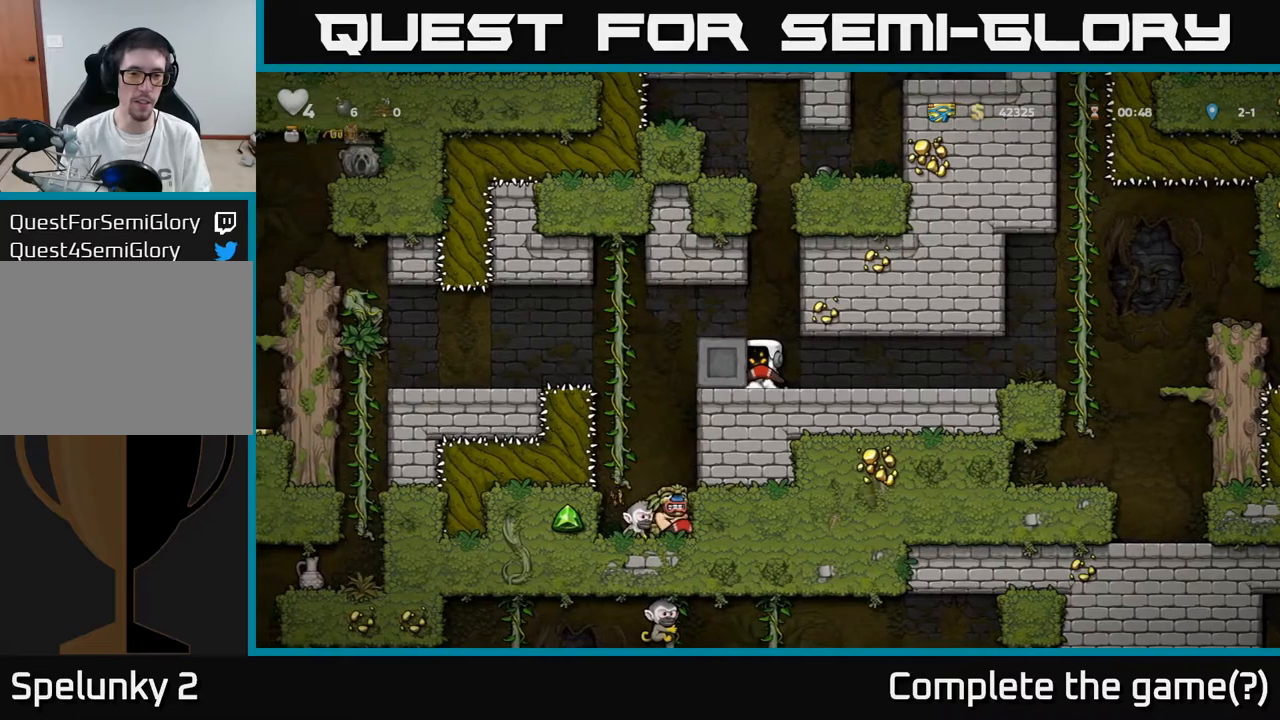
{"buttons": [], "left_stick": "center", "right_stick": "center", "events": [[383, "DPAD_LEFT", "up"]]}
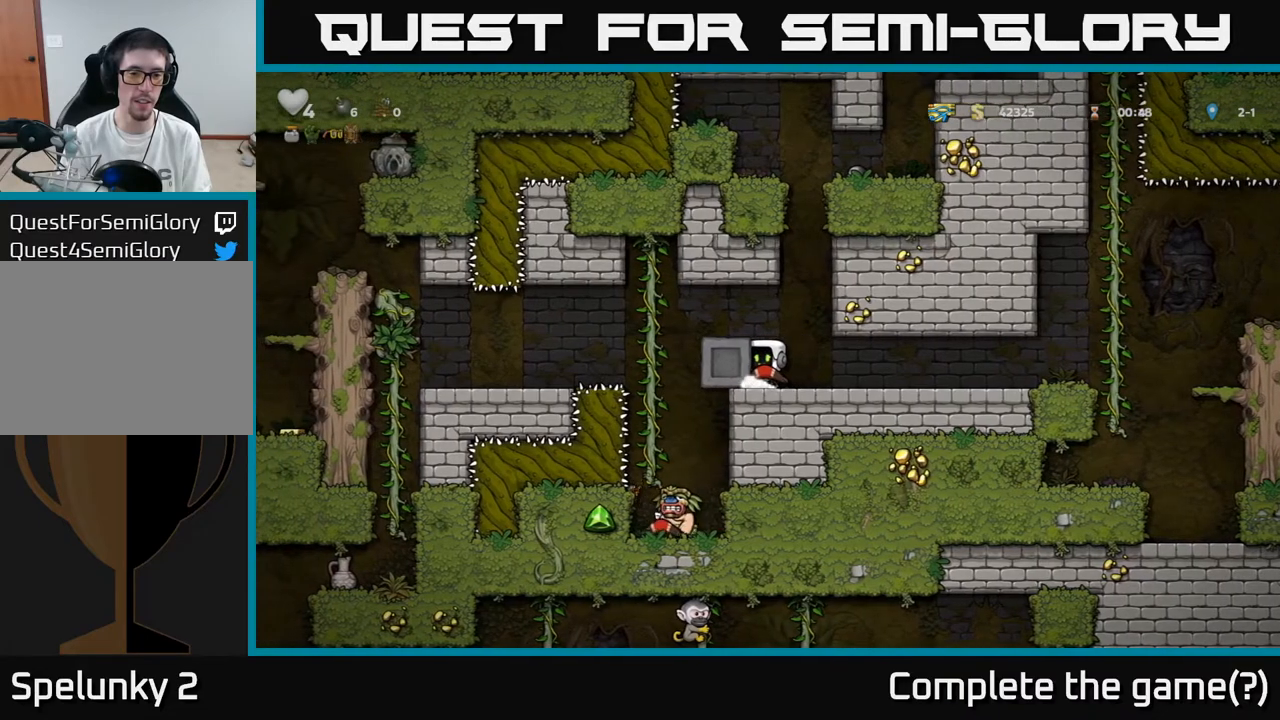
{"buttons": [], "left_stick": "center", "right_stick": "center", "events": []}
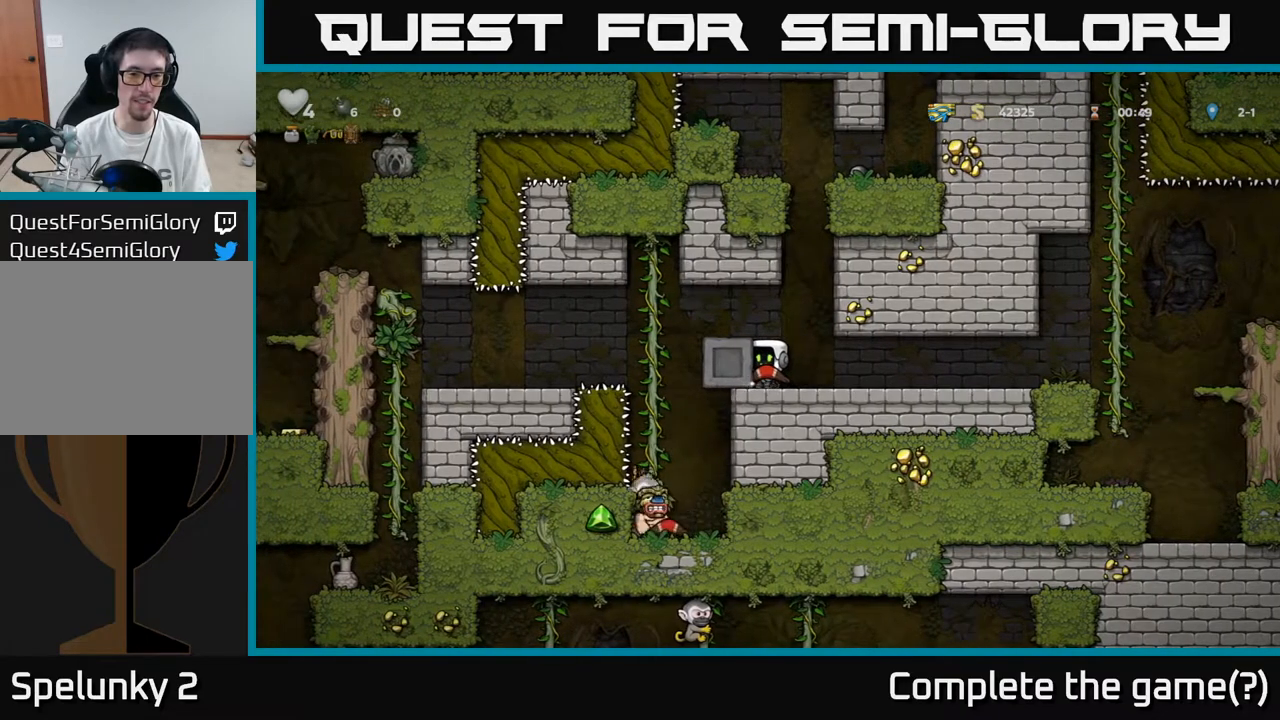
{"buttons": ["DPAD_LEFT"], "left_stick": "center", "right_stick": "center", "events": [[500, "DPAD_LEFT", "down"]]}
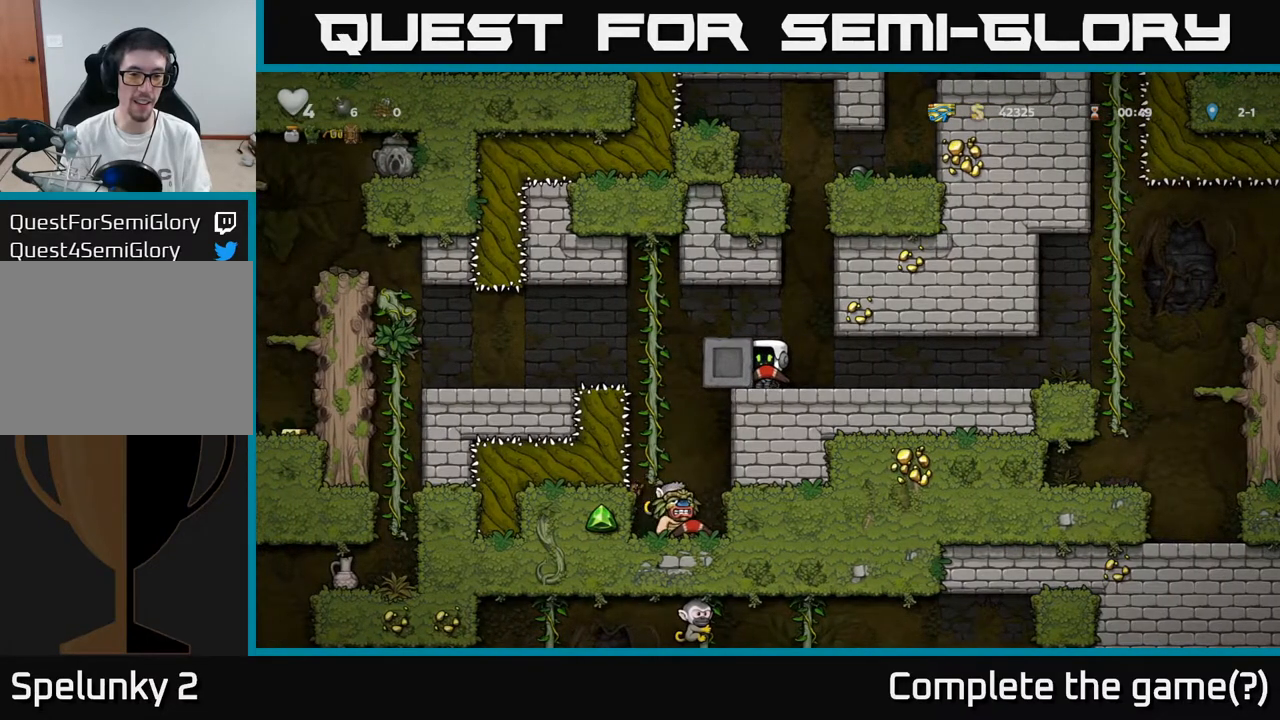
{"buttons": [], "left_stick": "center", "right_stick": "center", "events": [[500, "DPAD_LEFT", "up"]]}
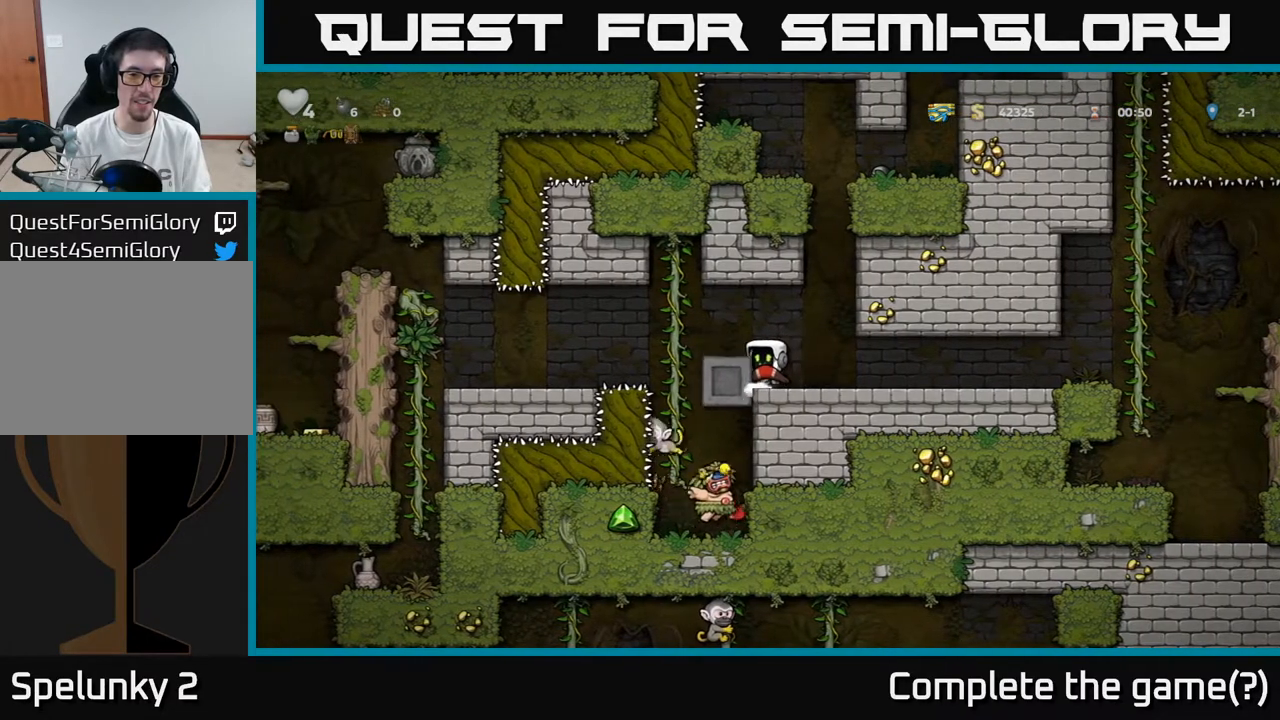
{"buttons": [], "left_stick": "center", "right_stick": "center", "events": []}
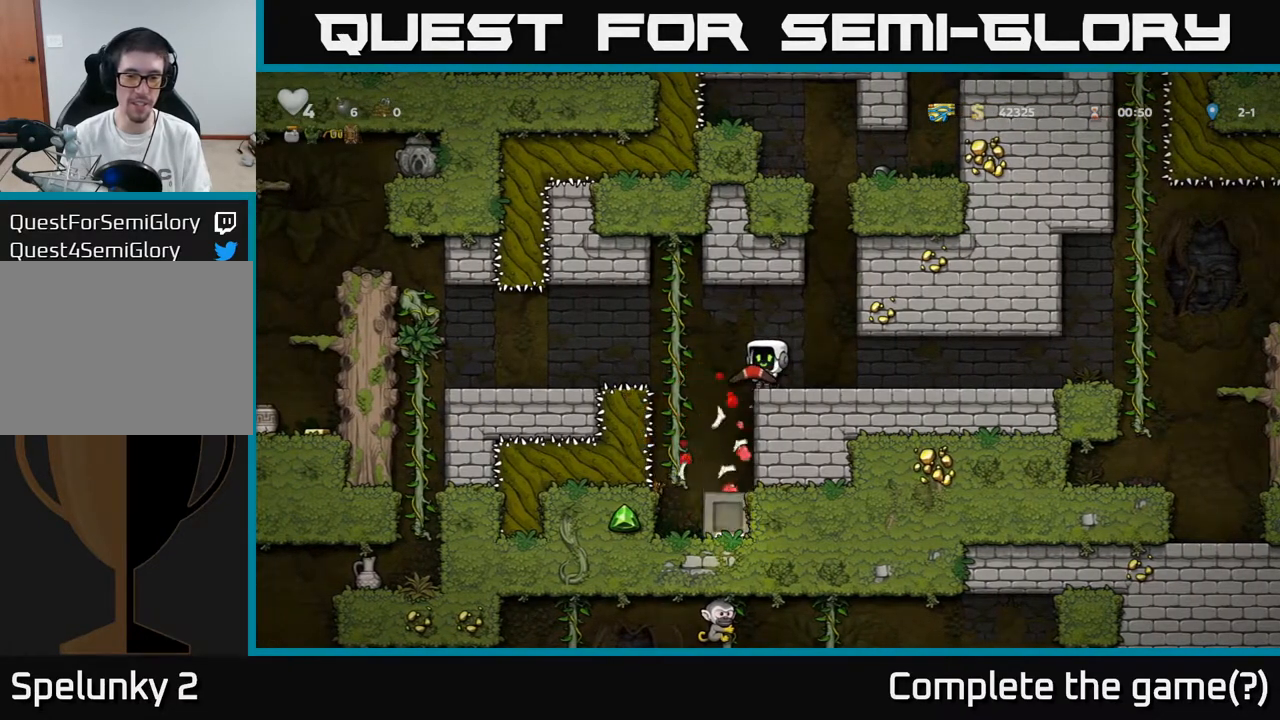
{"buttons": ["A", "DPAD_RIGHT"], "left_stick": "center", "right_stick": "center", "events": [[117, "DPAD_RIGHT", "down"], [150, "A", "down"], [267, "DPAD_UP", "down"], [283, "DPAD_RIGHT", "up"], [383, "A", "up"], [383, "DPAD_RIGHT", "down"], [417, "DPAD_UP", "up"], [483, "A", "down"]]}
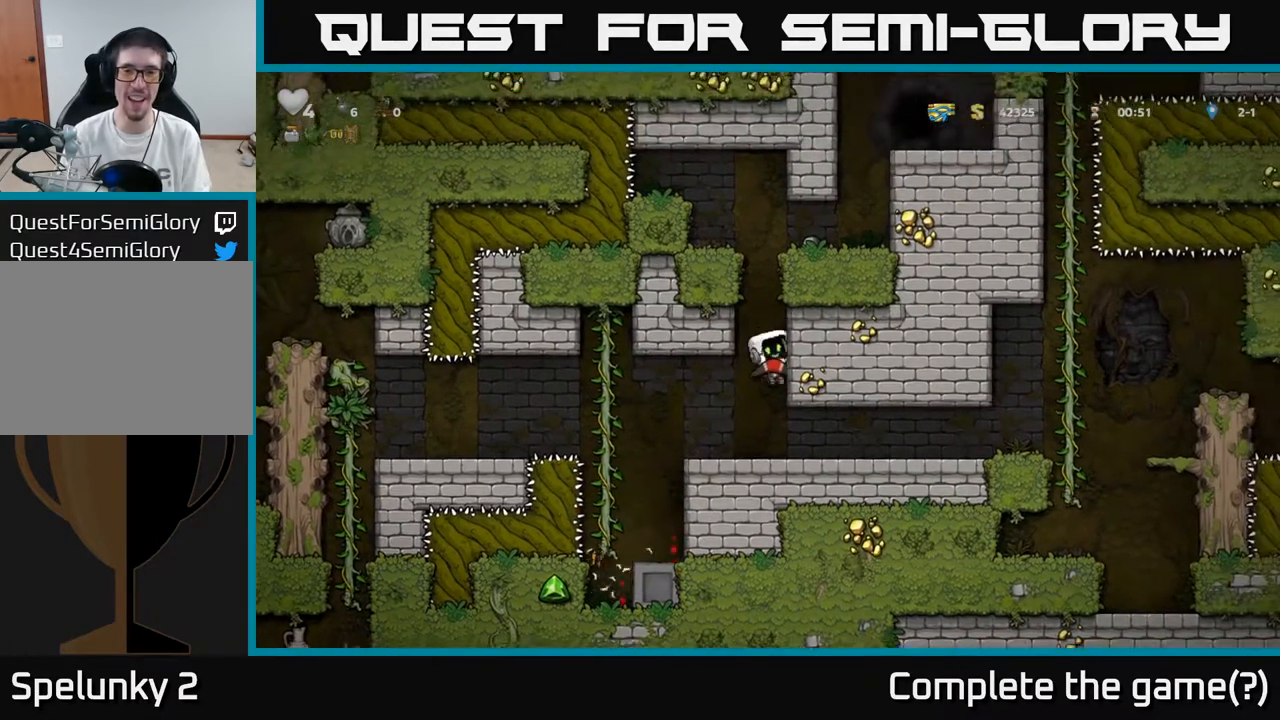
{"buttons": ["A", "DPAD_RIGHT"], "left_stick": "center", "right_stick": "center", "events": [[133, "A", "up"], [400, "A", "down"]]}
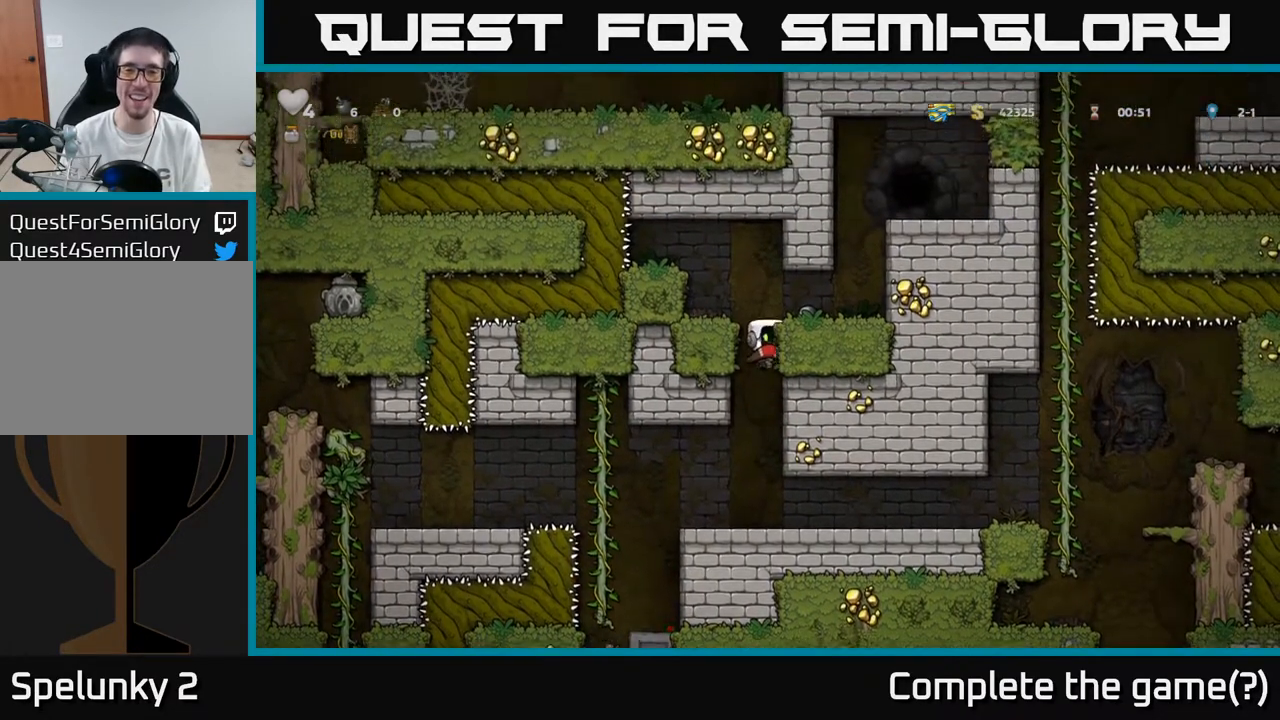
{"buttons": ["A", "DPAD_RIGHT"], "left_stick": "center", "right_stick": "center", "events": [[100, "A", "up"], [433, "A", "down"]]}
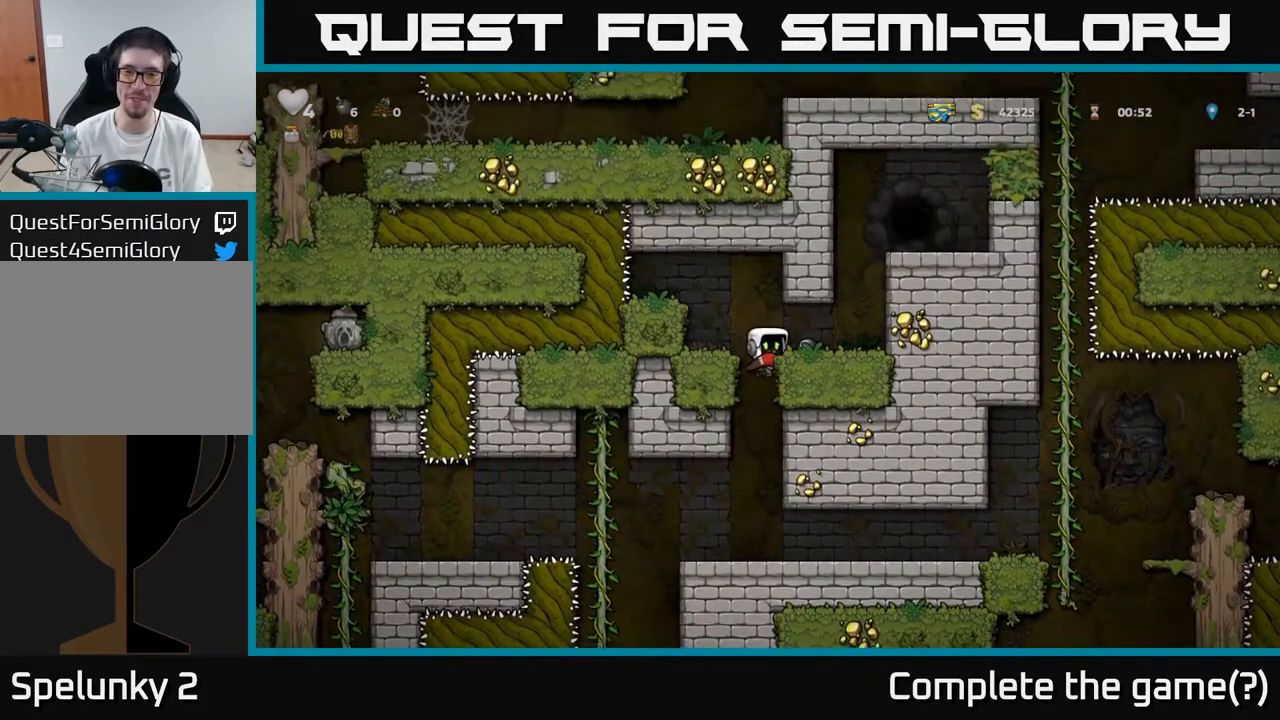
{"buttons": ["A"], "left_stick": "center", "right_stick": "center", "events": [[33, "A", "up"], [333, "DPAD_RIGHT", "up"], [350, "A", "down"]]}
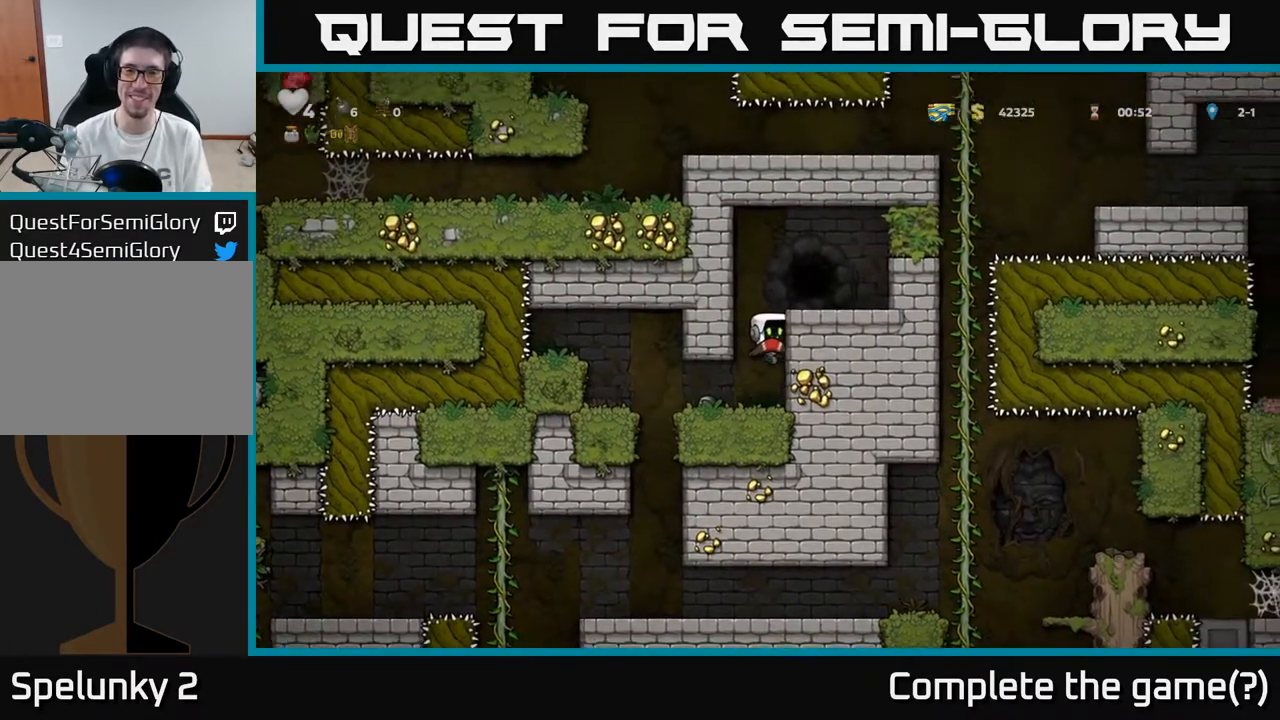
{"buttons": [], "left_stick": "center", "right_stick": "center", "events": [[17, "A", "up"], [33, "DPAD_RIGHT", "down"], [150, "A", "down"], [250, "A", "up"], [317, "DPAD_RIGHT", "up"]]}
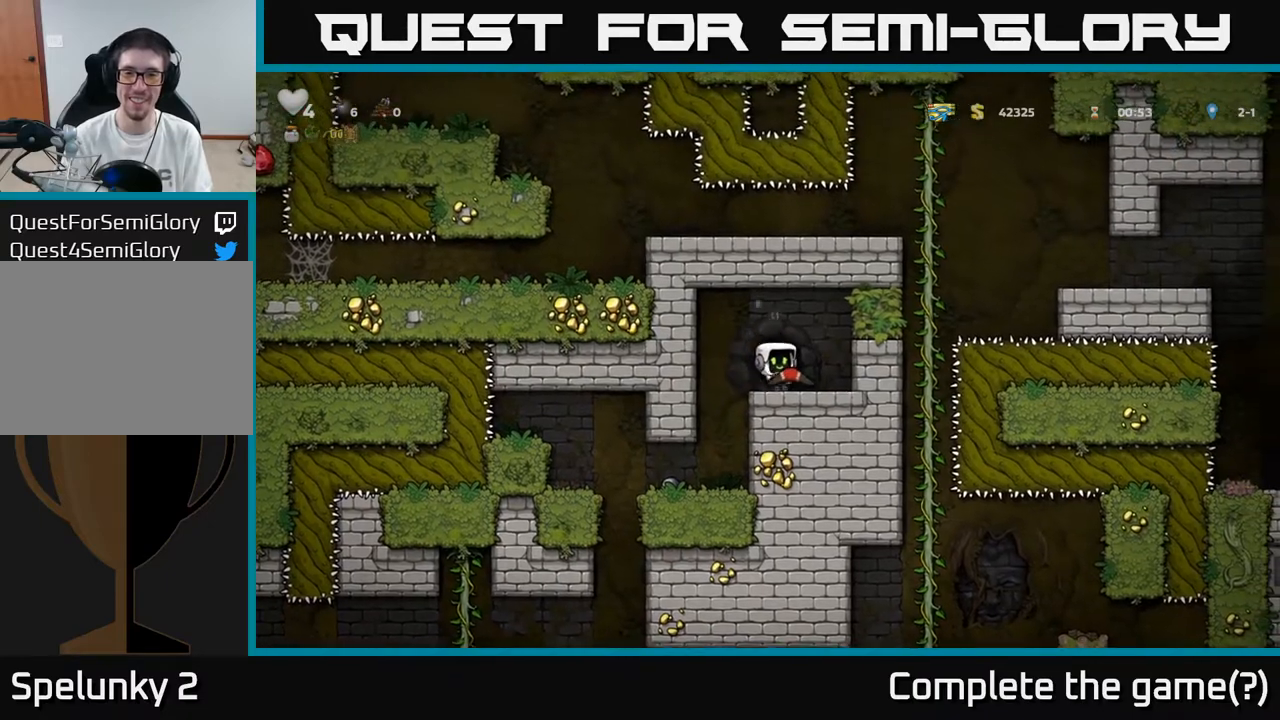
{"buttons": [], "left_stick": "center", "right_stick": "center", "events": [[17, "L2", "down"], [117, "L2", "up"], [283, "L2", "down"], [350, "L2", "up"]]}
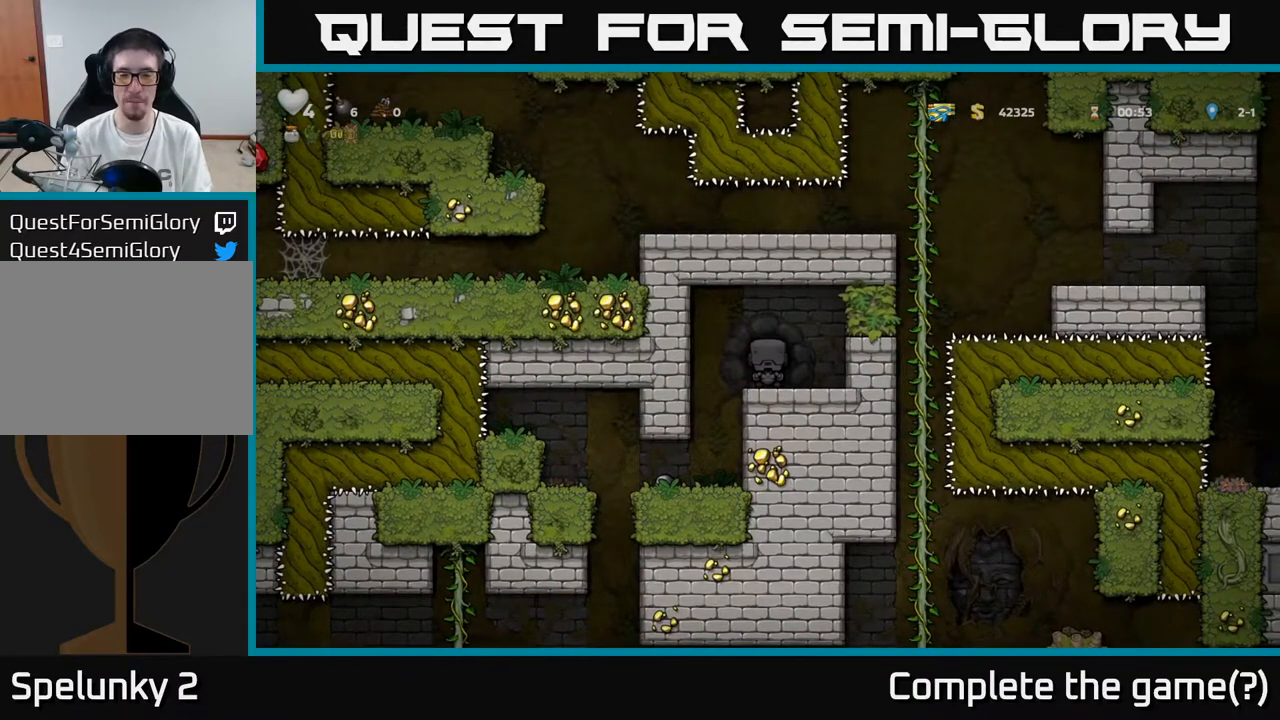
{"buttons": [], "left_stick": "center", "right_stick": "center", "events": []}
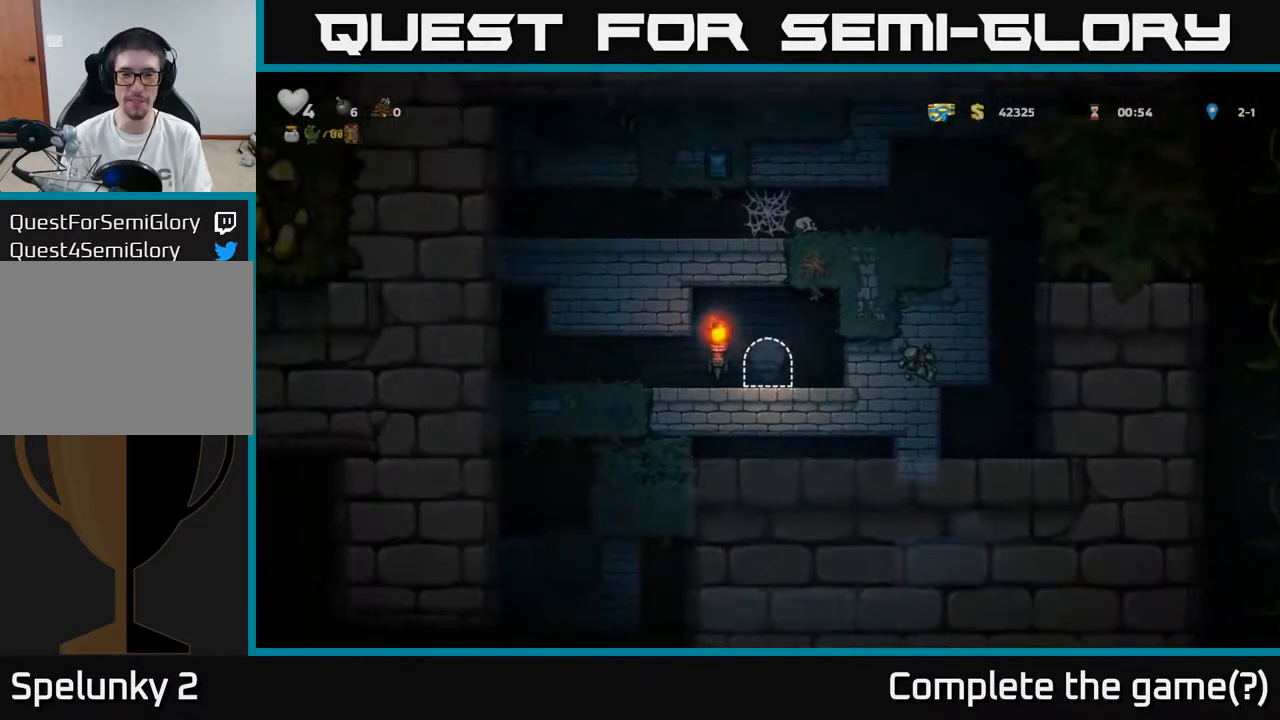
{"buttons": ["DPAD_LEFT"], "left_stick": "center", "right_stick": "center", "events": [[333, "DPAD_LEFT", "down"]]}
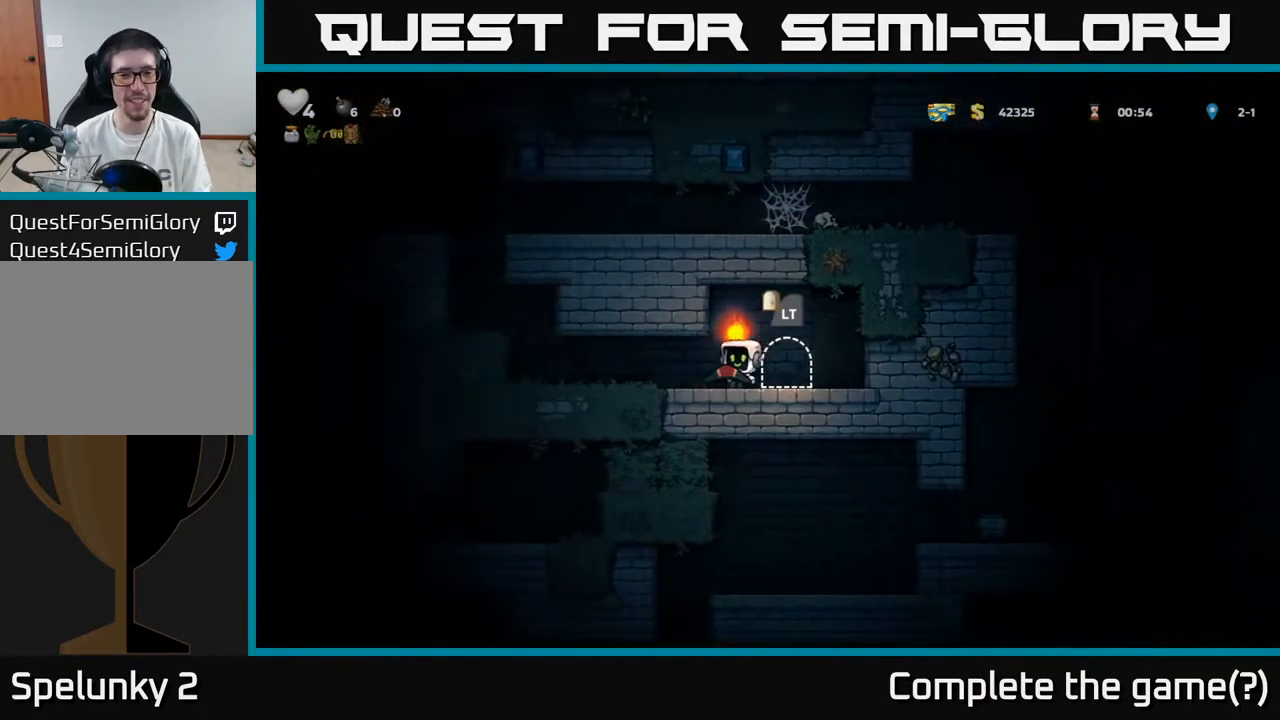
{"buttons": ["DPAD_LEFT"], "left_stick": "center", "right_stick": "center", "events": [[150, "DPAD_LEFT", "up"], [333, "DPAD_LEFT", "down"]]}
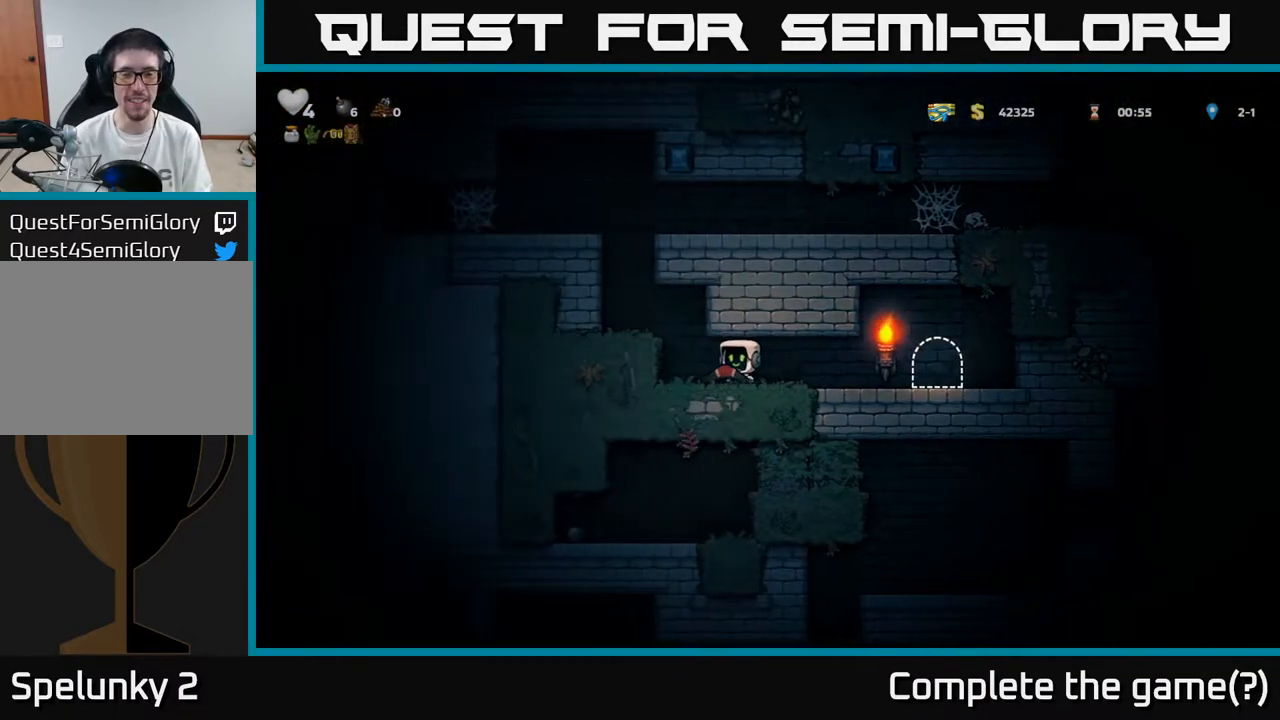
{"buttons": ["A", "DPAD_LEFT"], "left_stick": "center", "right_stick": "center", "events": [[100, "A", "down"], [250, "A", "up"], [433, "A", "down"]]}
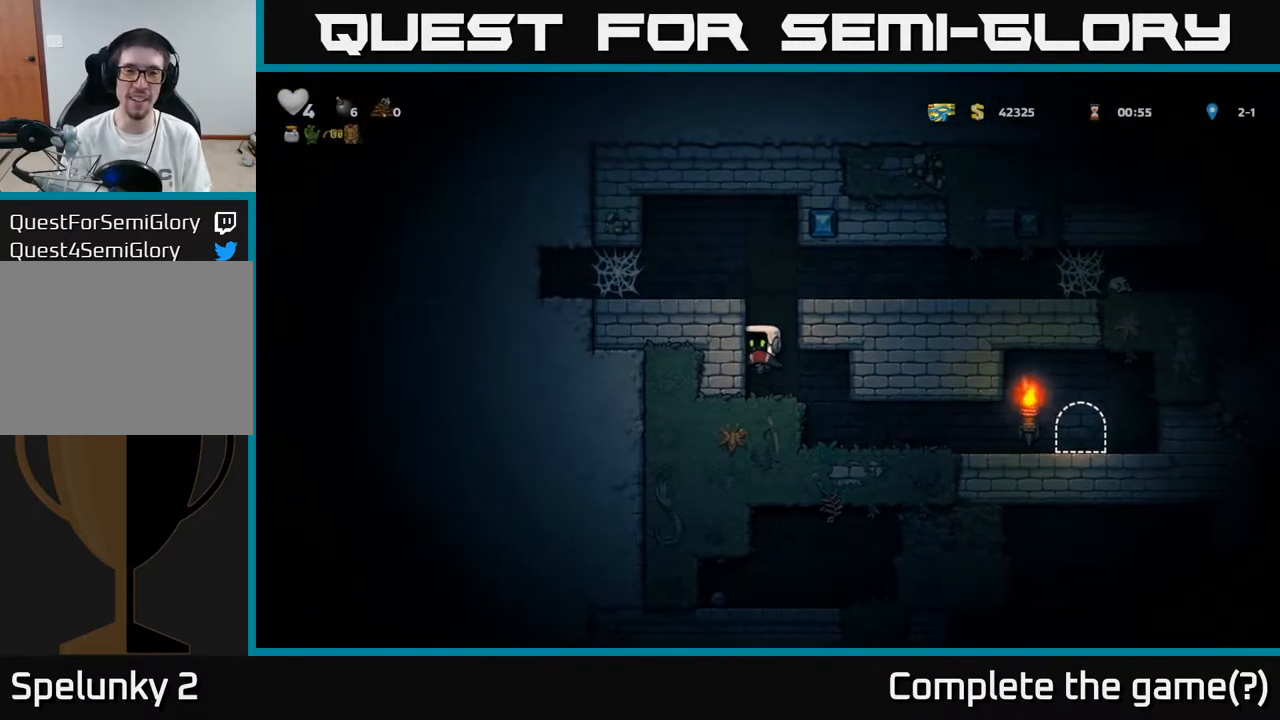
{"buttons": ["DPAD_RIGHT"], "left_stick": "center", "right_stick": "center", "events": [[83, "A", "up"], [100, "DPAD_LEFT", "up"], [217, "DPAD_RIGHT", "down"], [267, "A", "down"], [400, "A", "up"]]}
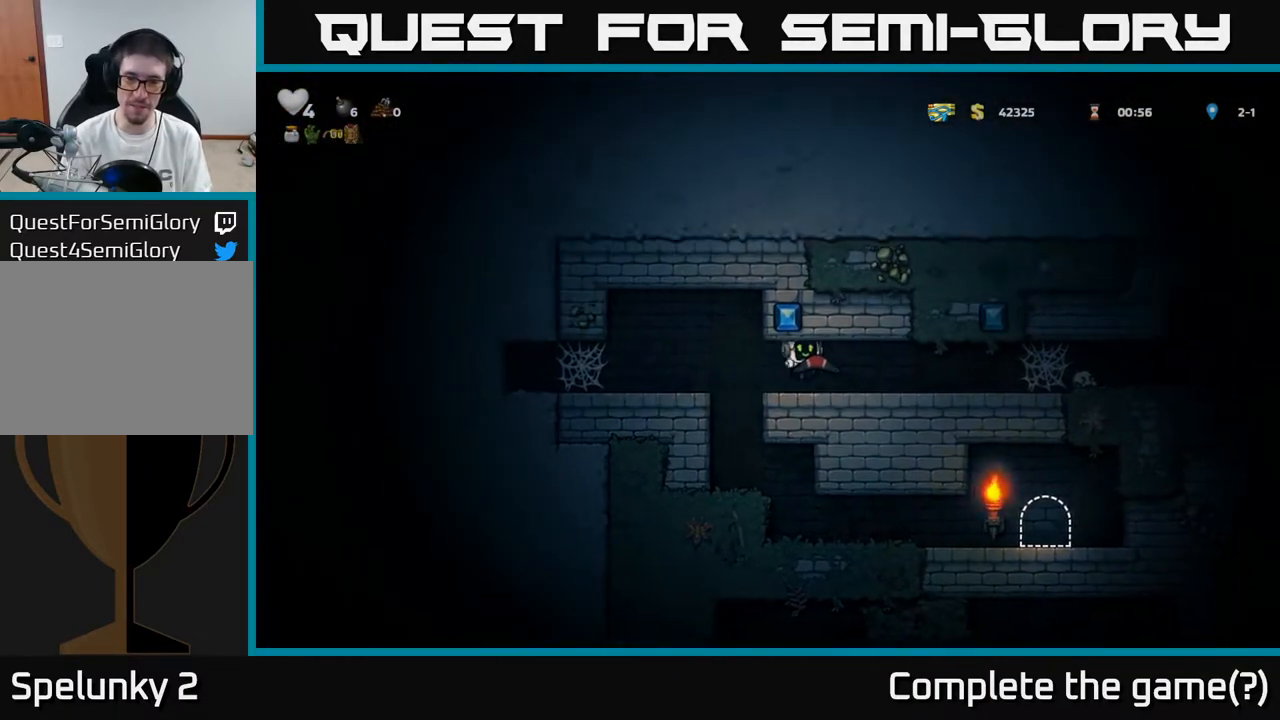
{"buttons": ["A", "DPAD_RIGHT"], "left_stick": "center", "right_stick": "center", "events": [[483, "A", "down"]]}
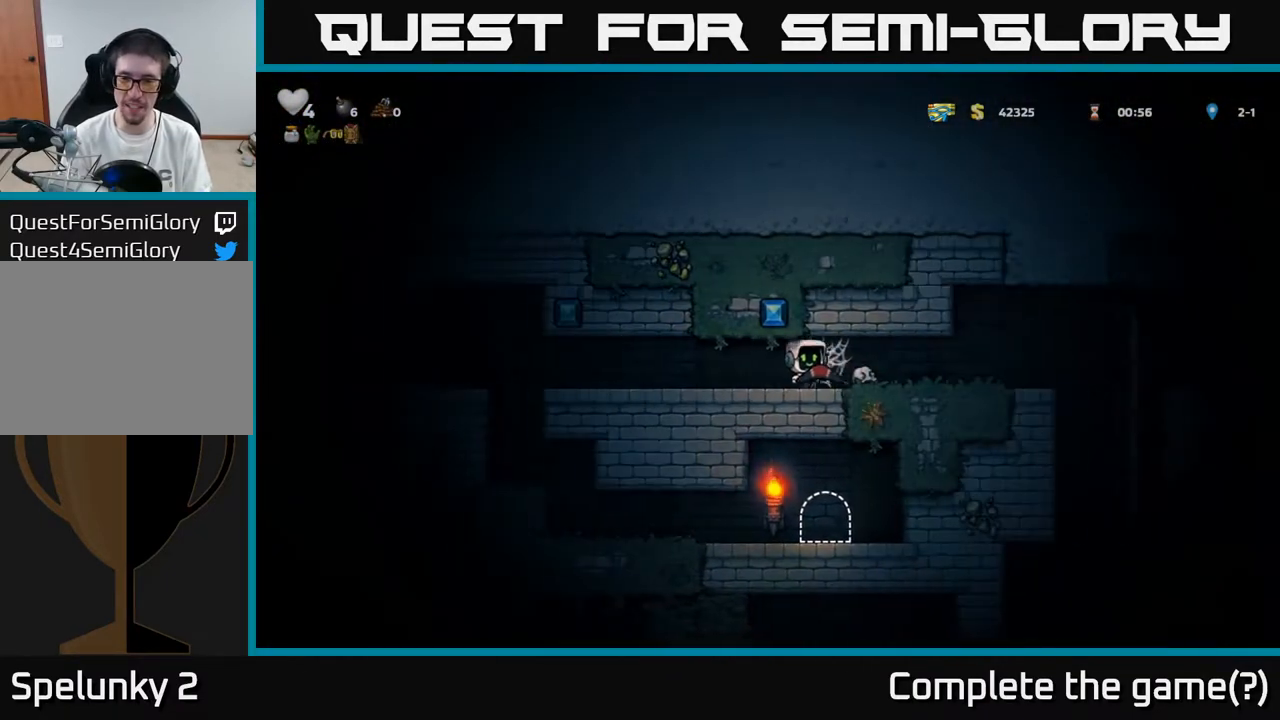
{"buttons": ["DPAD_RIGHT"], "left_stick": "center", "right_stick": "center", "events": [[50, "A", "up"], [150, "A", "down"], [233, "A", "up"], [333, "A", "down"], [417, "A", "up"]]}
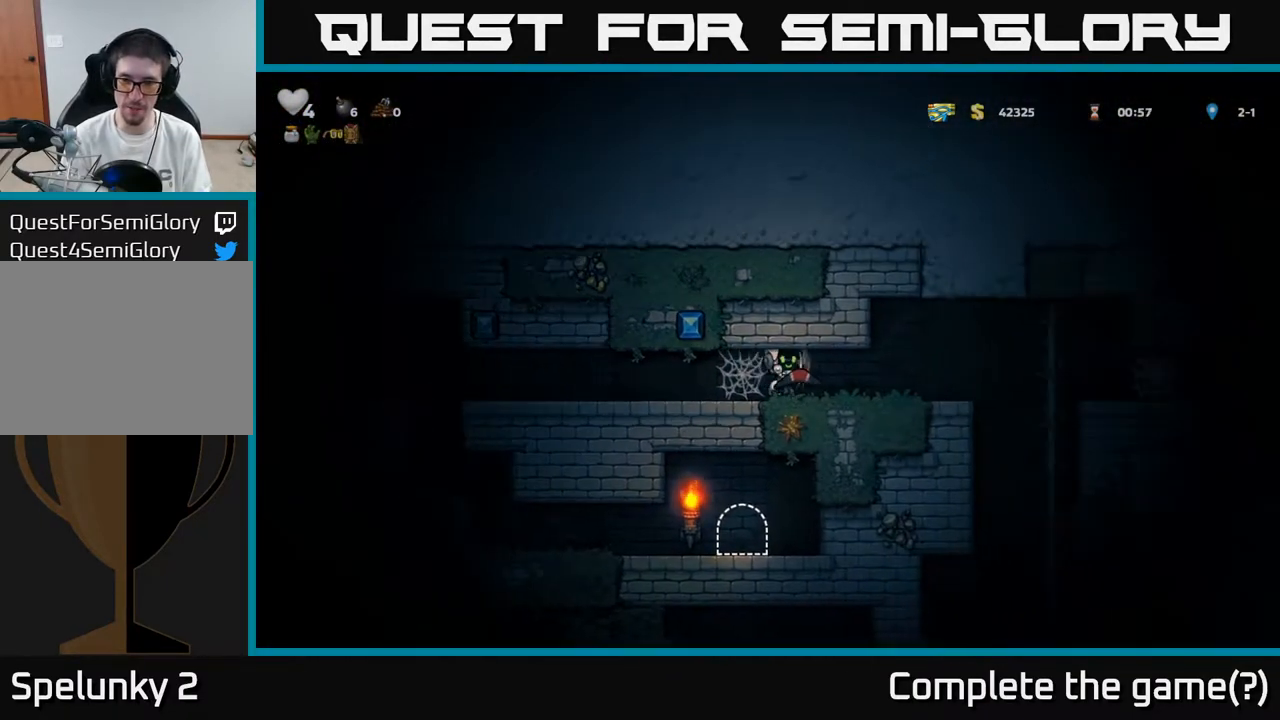
{"buttons": ["DPAD_RIGHT"], "left_stick": "center", "right_stick": "center", "events": [[350, "A", "down"], [483, "A", "up"]]}
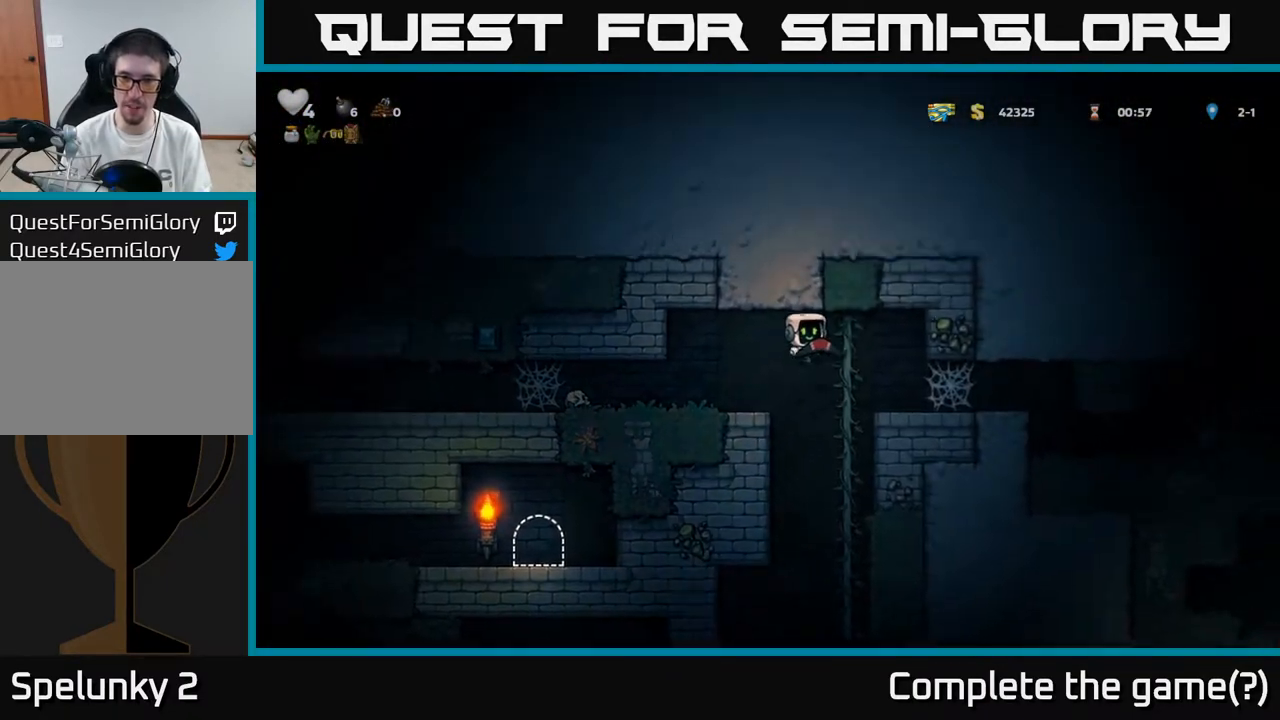
{"buttons": ["A", "DPAD_RIGHT"], "left_stick": "center", "right_stick": "center", "events": [[50, "DPAD_RIGHT", "up"], [50, "DPAD_UP", "down"], [133, "DPAD_UP", "up"], [183, "DPAD_DOWN", "down"], [417, "DPAD_DOWN", "up"], [450, "A", "down"], [450, "DPAD_RIGHT", "down"]]}
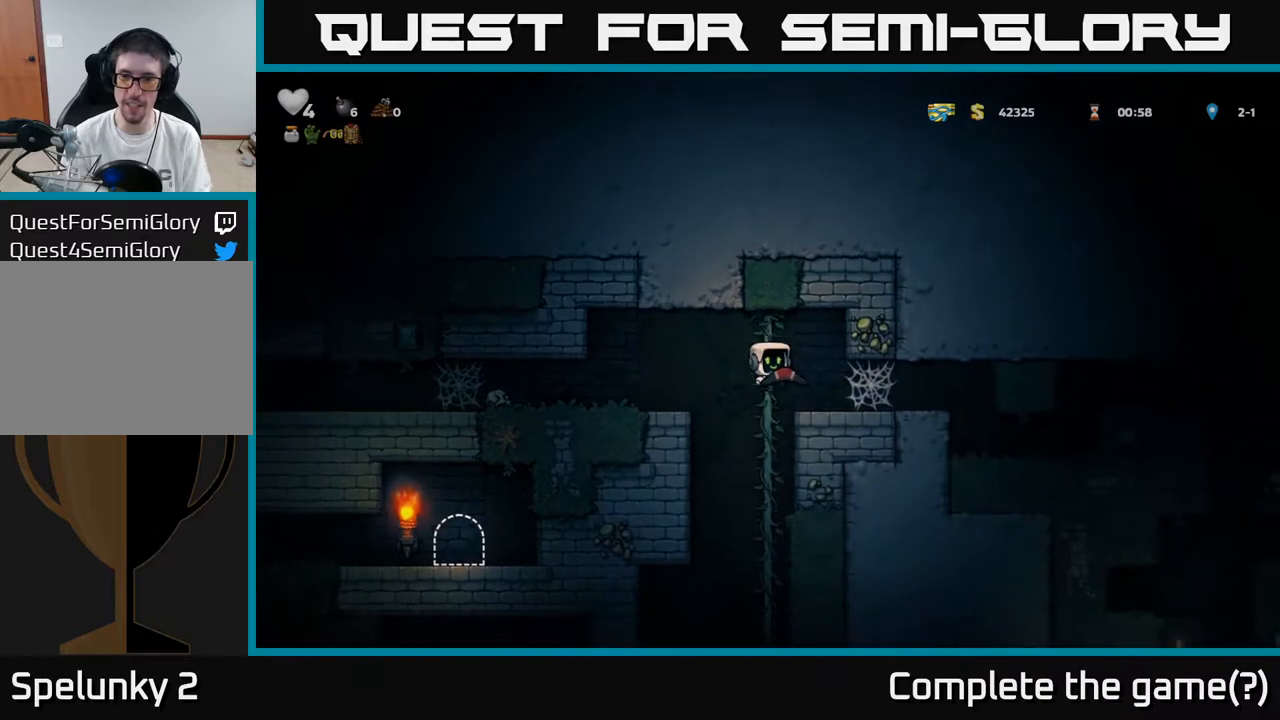
{"buttons": [], "left_stick": "center", "right_stick": "center", "events": [[100, "A", "up"], [500, "DPAD_RIGHT", "up"]]}
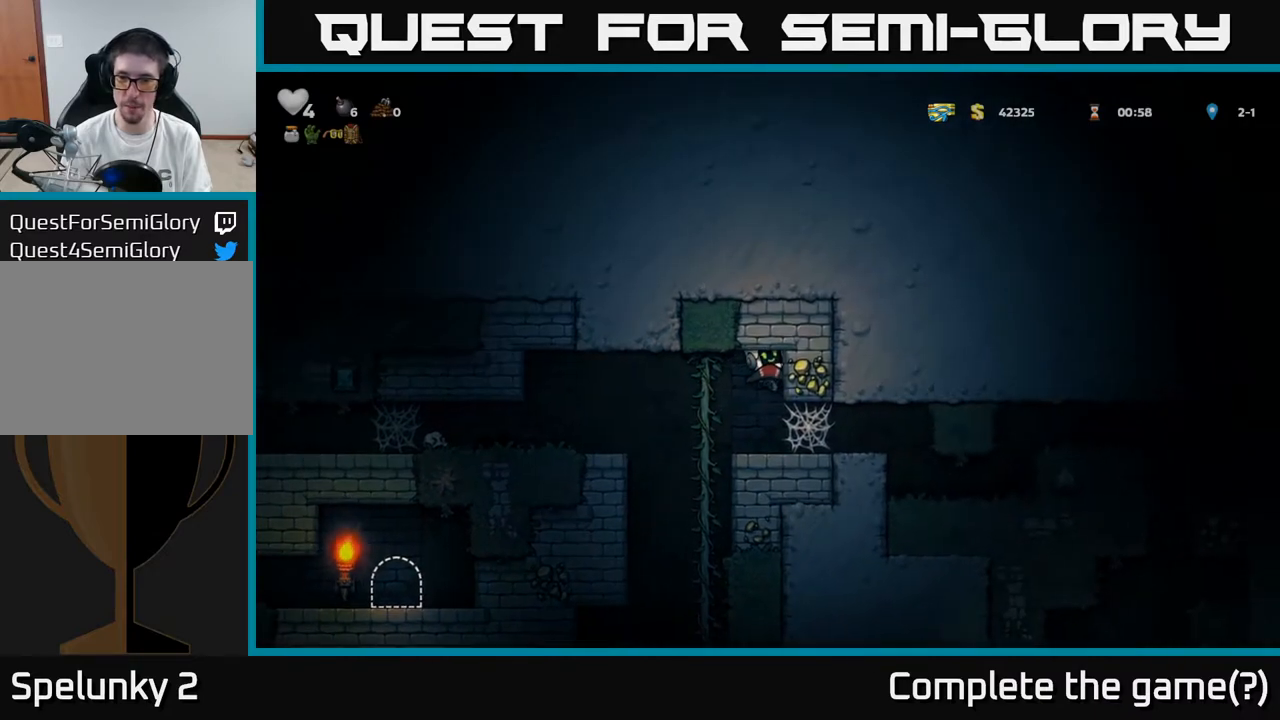
{"buttons": ["DPAD_RIGHT"], "left_stick": "center", "right_stick": "center", "events": [[350, "DPAD_RIGHT", "down"]]}
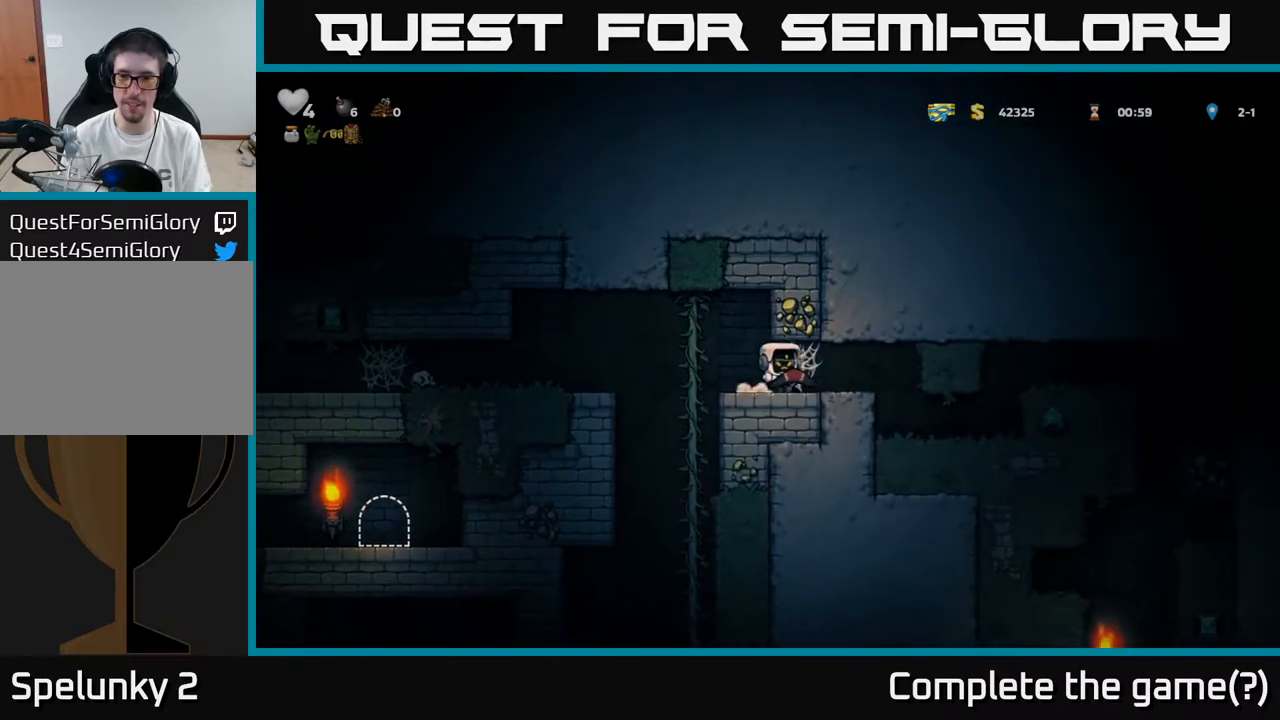
{"buttons": ["DPAD_RIGHT"], "left_stick": "center", "right_stick": "center", "events": [[50, "A", "down"], [133, "A", "up"], [217, "A", "down"], [317, "A", "up"]]}
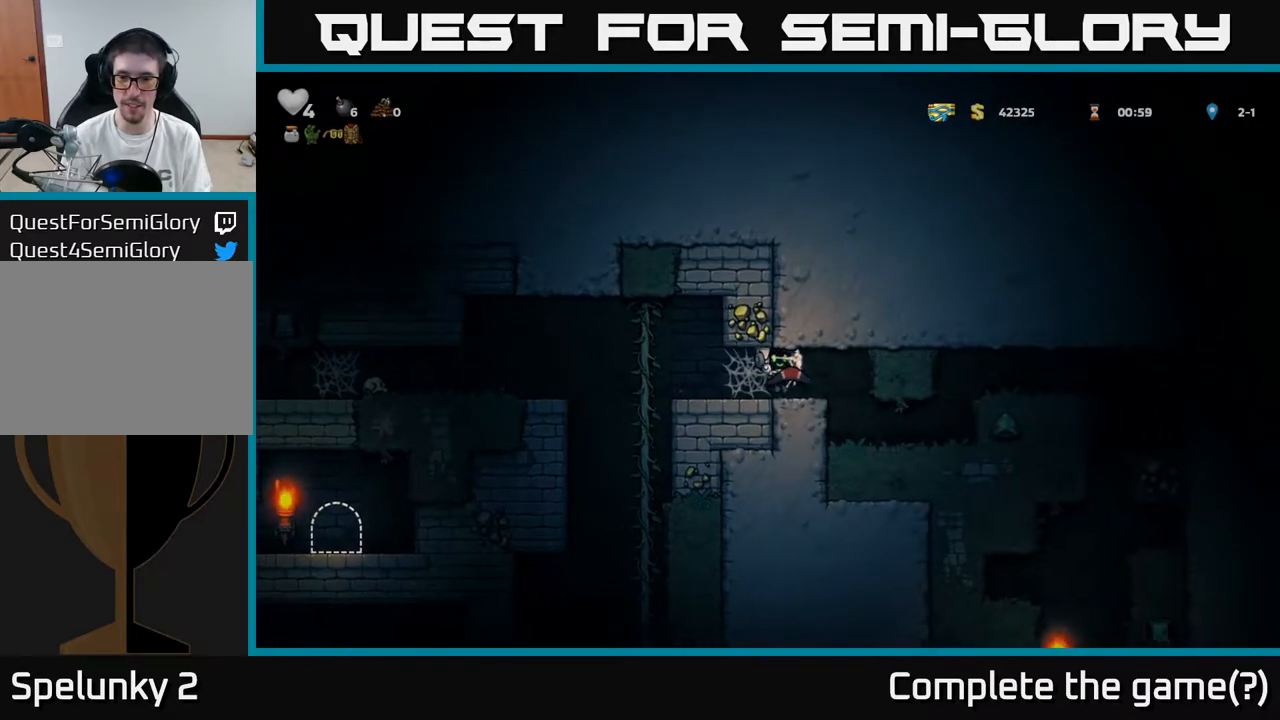
{"buttons": ["DPAD_DOWN"], "left_stick": "center", "right_stick": "center", "events": [[50, "DPAD_RIGHT", "up"], [317, "DPAD_RIGHT", "down"], [450, "DPAD_DOWN", "down"], [450, "DPAD_RIGHT", "up"]]}
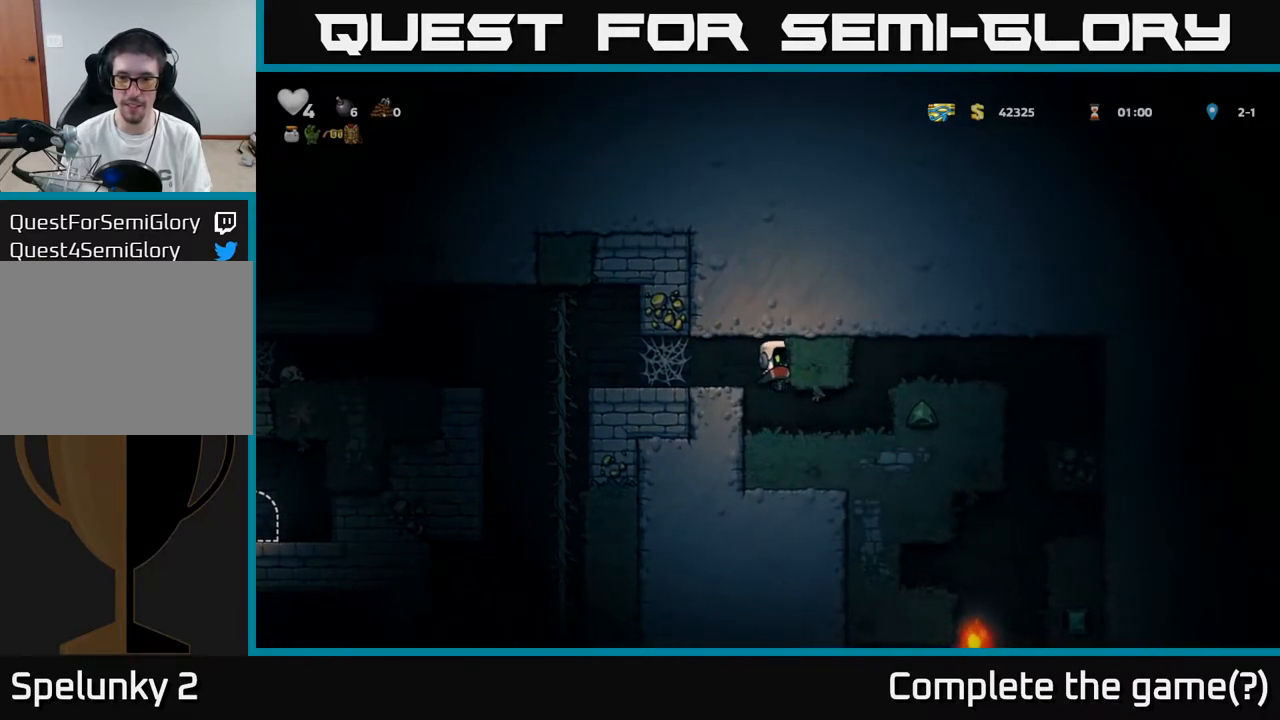
{"buttons": ["DPAD_DOWN"], "left_stick": "center", "right_stick": "center", "events": []}
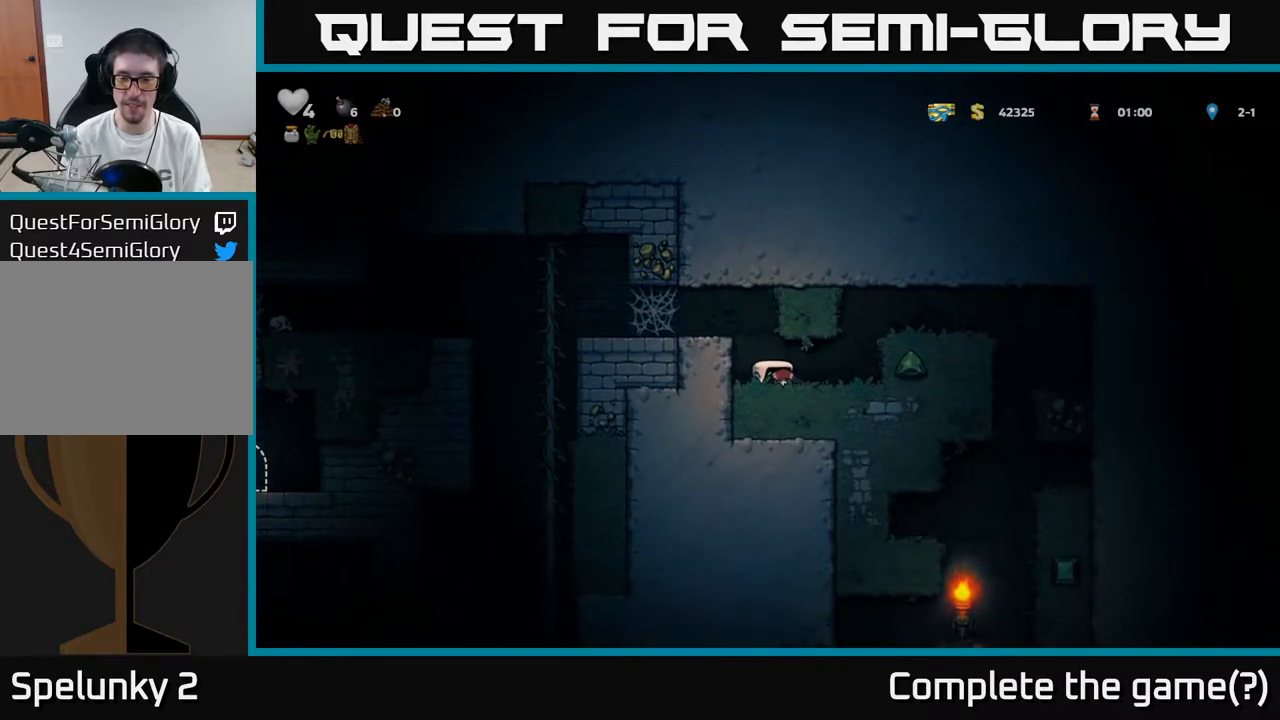
{"buttons": ["DPAD_DOWN"], "left_stick": "center", "right_stick": "center", "events": []}
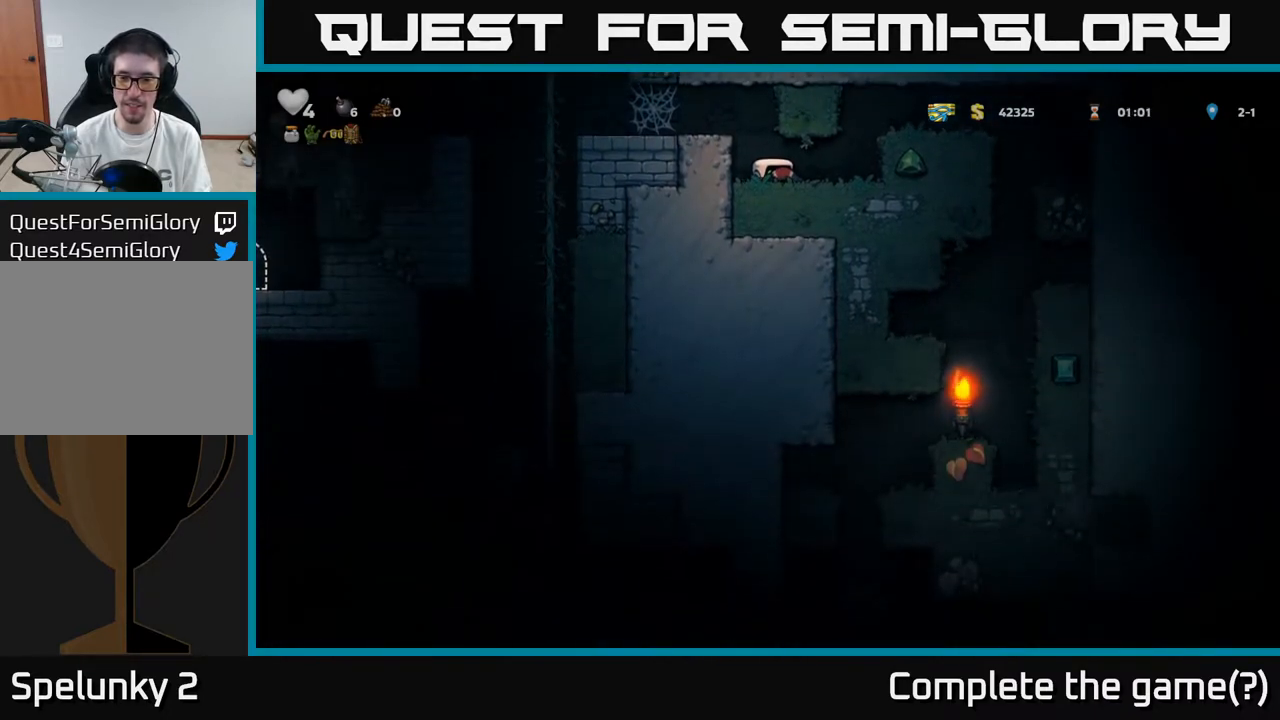
{"buttons": ["DPAD_LEFT"], "left_stick": "center", "right_stick": "center", "events": [[300, "A", "down"], [300, "DPAD_DOWN", "up"], [317, "DPAD_LEFT", "down"], [467, "A", "up"]]}
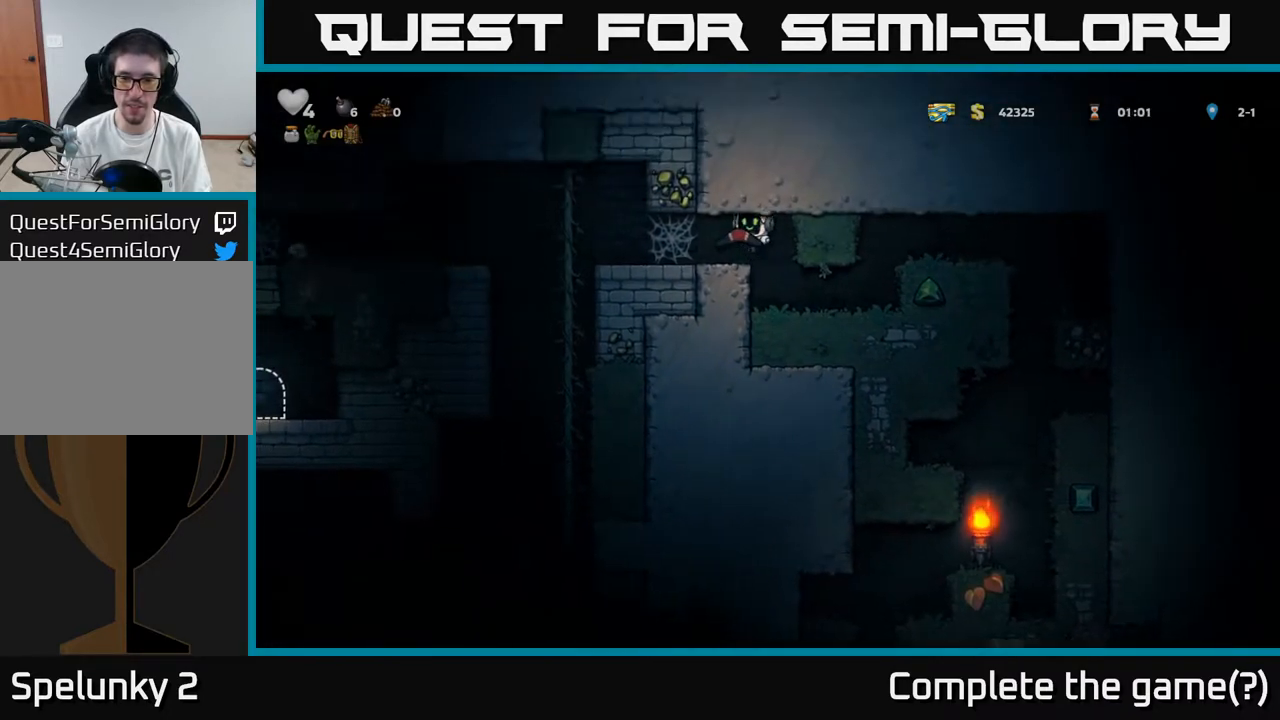
{"buttons": ["A", "DPAD_LEFT"], "left_stick": "center", "right_stick": "center", "events": [[283, "A", "down"], [367, "A", "up"], [433, "A", "down"]]}